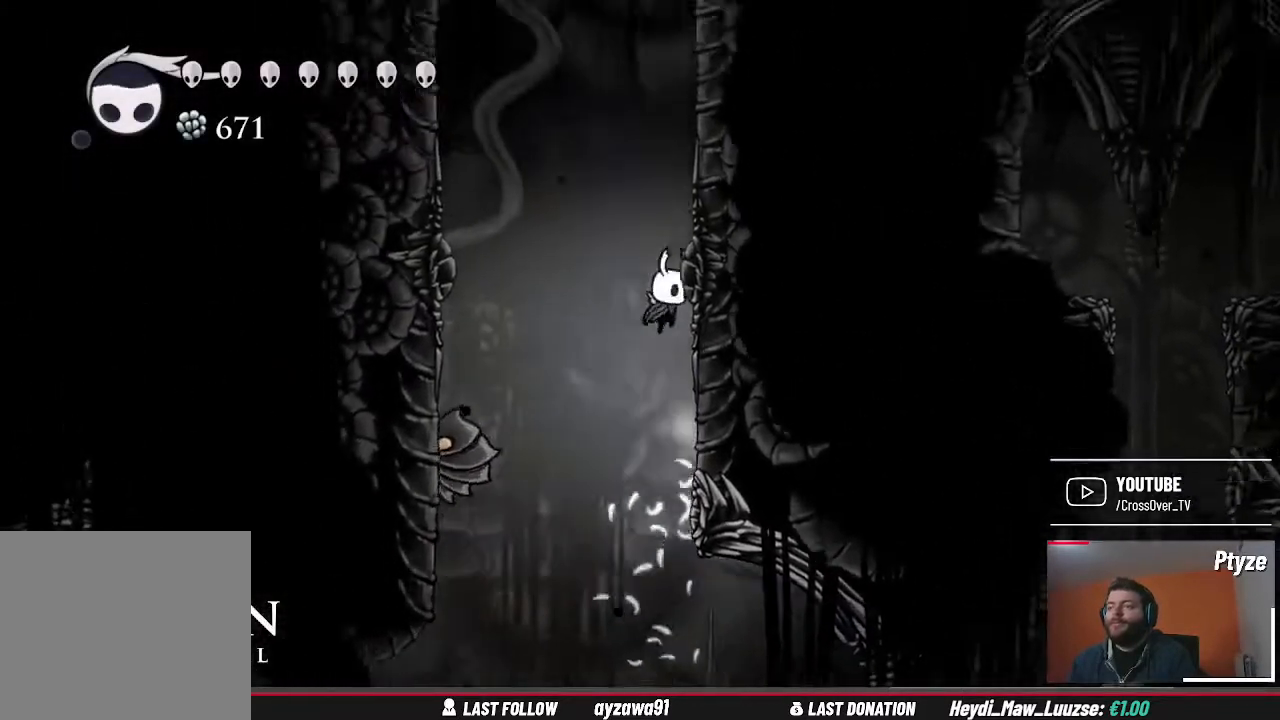
Gameplay with a controller (Xbox layout); each line is a JSON object with the inputs held at the frame after it. "events" lists button and stick changes between this image and that frame as [ms after this image, input, new state], when the widget could be followed in between. Not read: L3 R3.
{"buttons": ["X"], "left_stick": "right", "right_stick": "center", "events": [[100, "A", "up"], [167, "A", "down"], [467, "A", "up"]]}
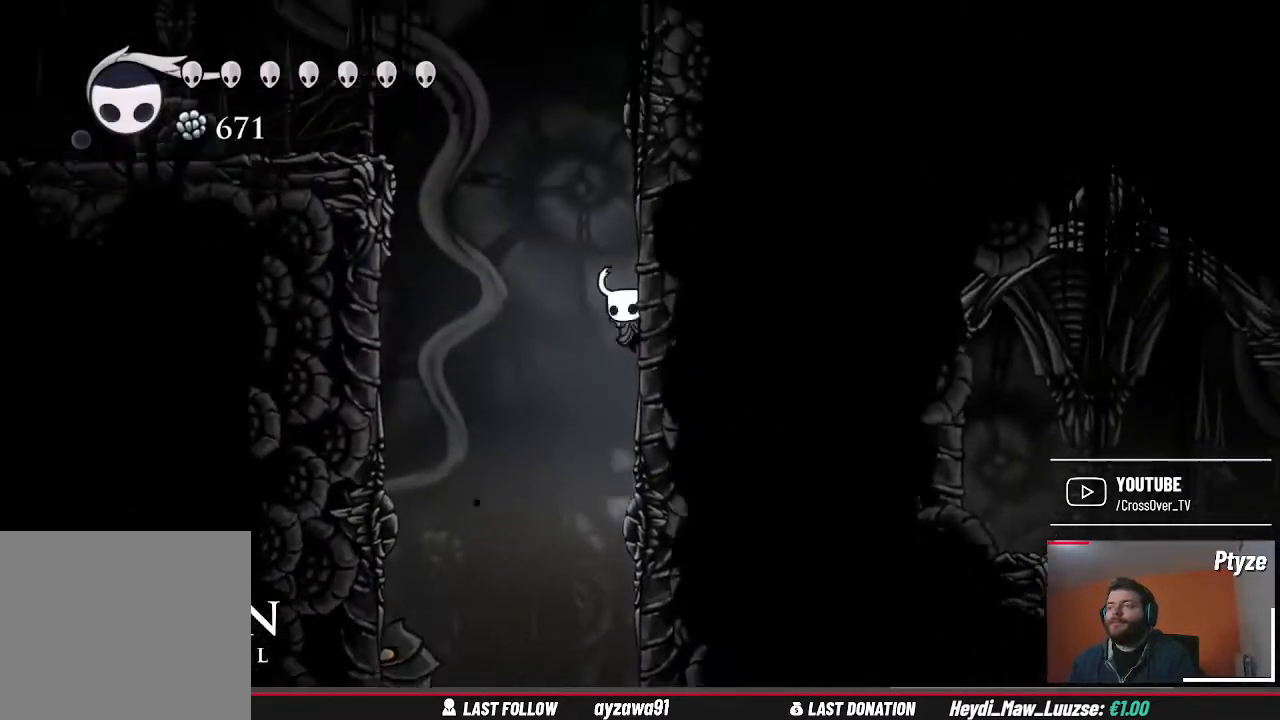
{"buttons": ["A"], "left_stick": "right", "right_stick": "center"}
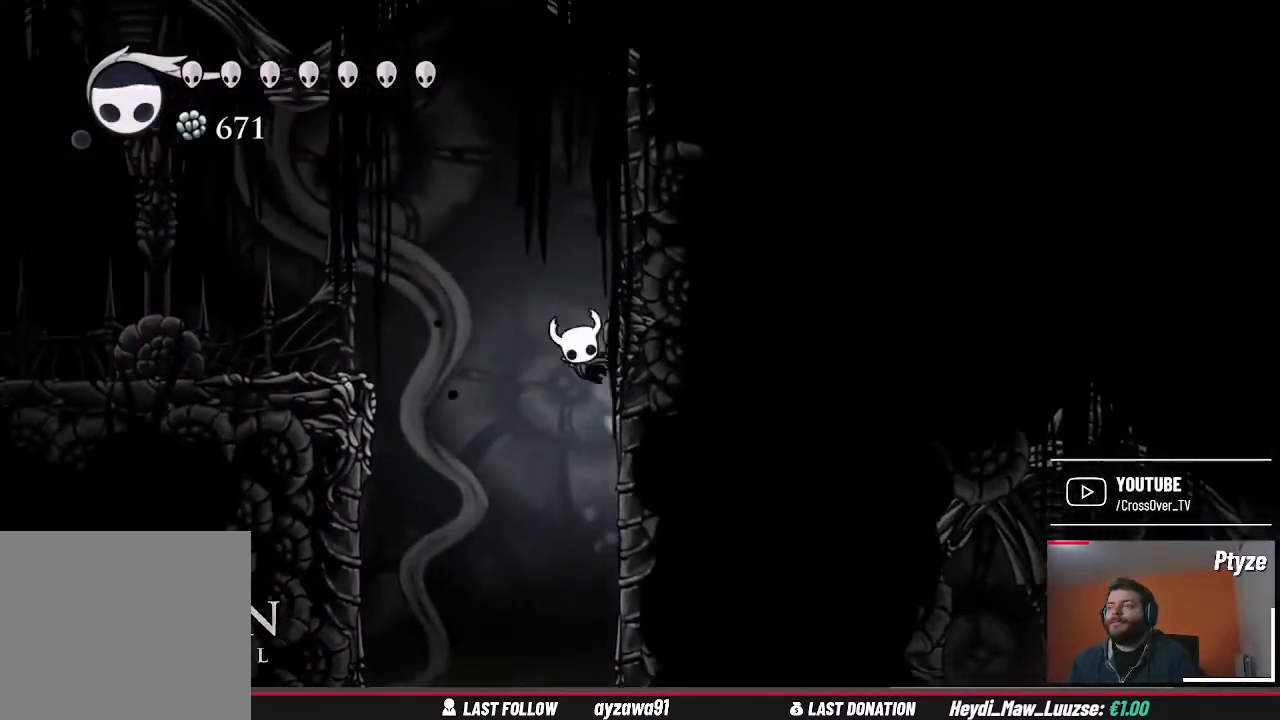
{"buttons": ["A"], "left_stick": "up-left", "right_stick": "center", "events": [[233, "A", "up"], [467, "A", "down"], [500, "left_stick", "up-left"]]}
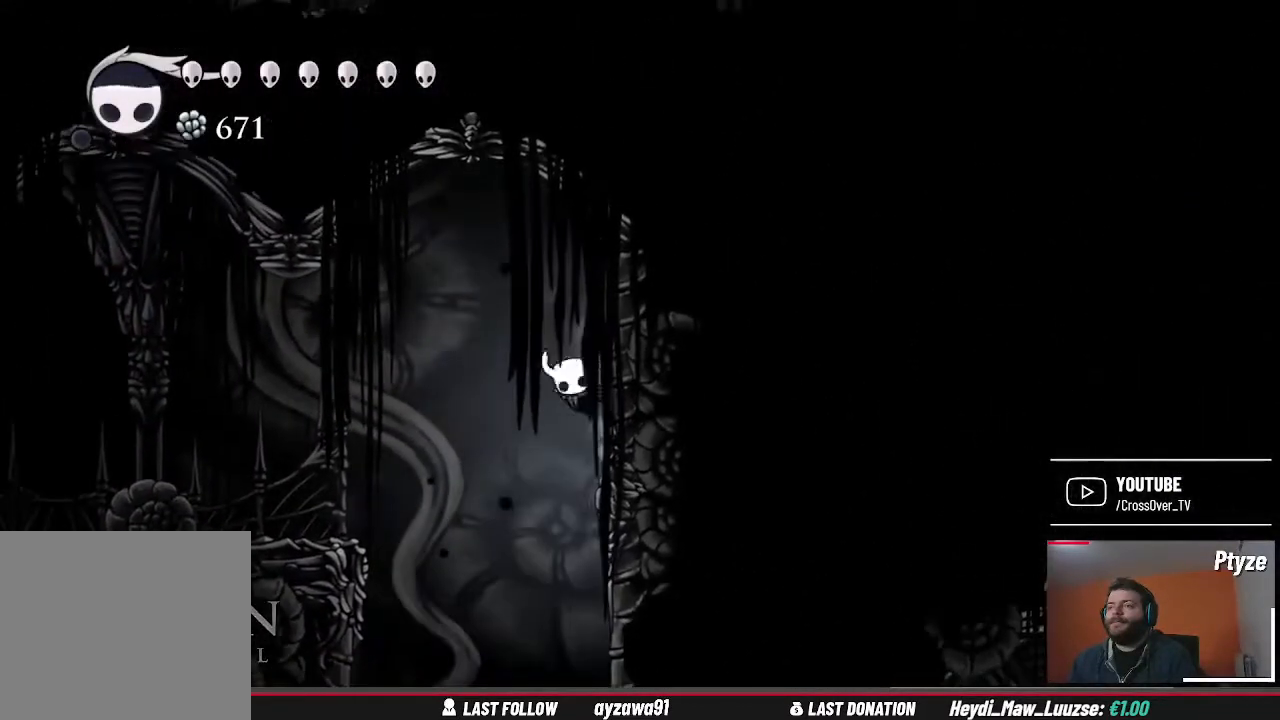
{"buttons": [], "left_stick": "left", "right_stick": "center", "events": [[33, "left_stick", "left"], [300, "A", "up"]]}
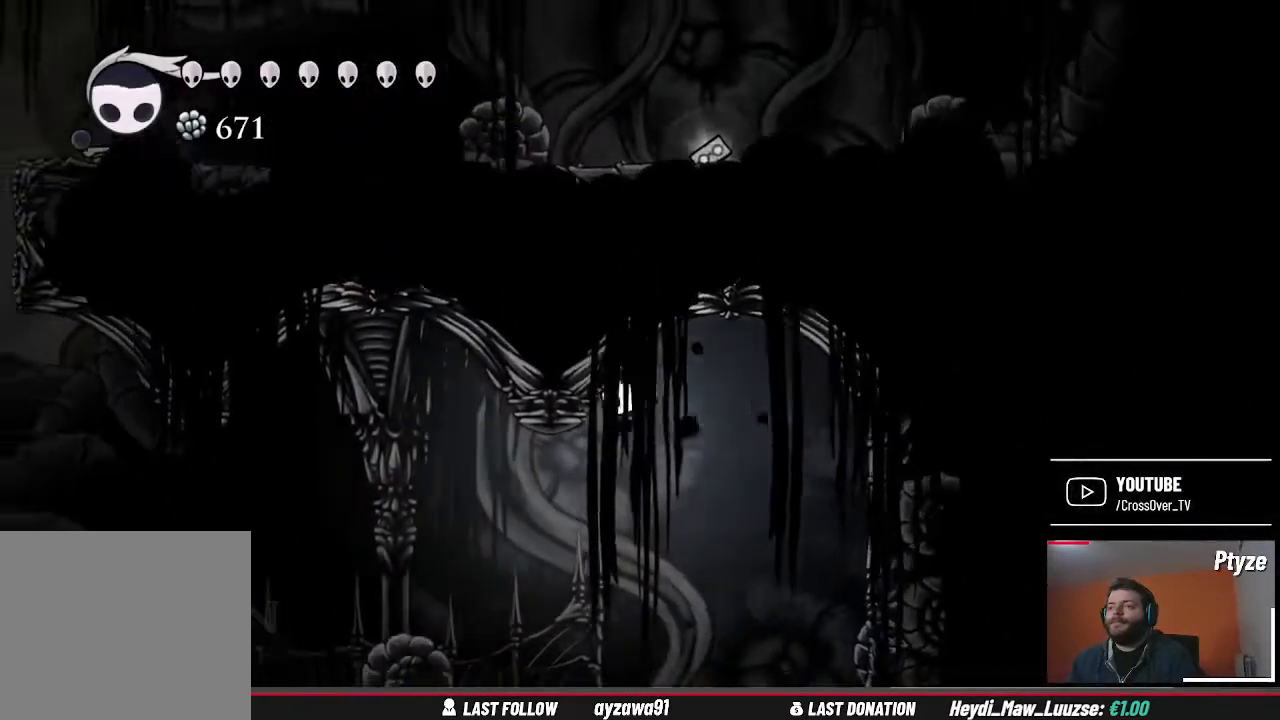
{"buttons": [], "left_stick": "left", "right_stick": "center", "events": []}
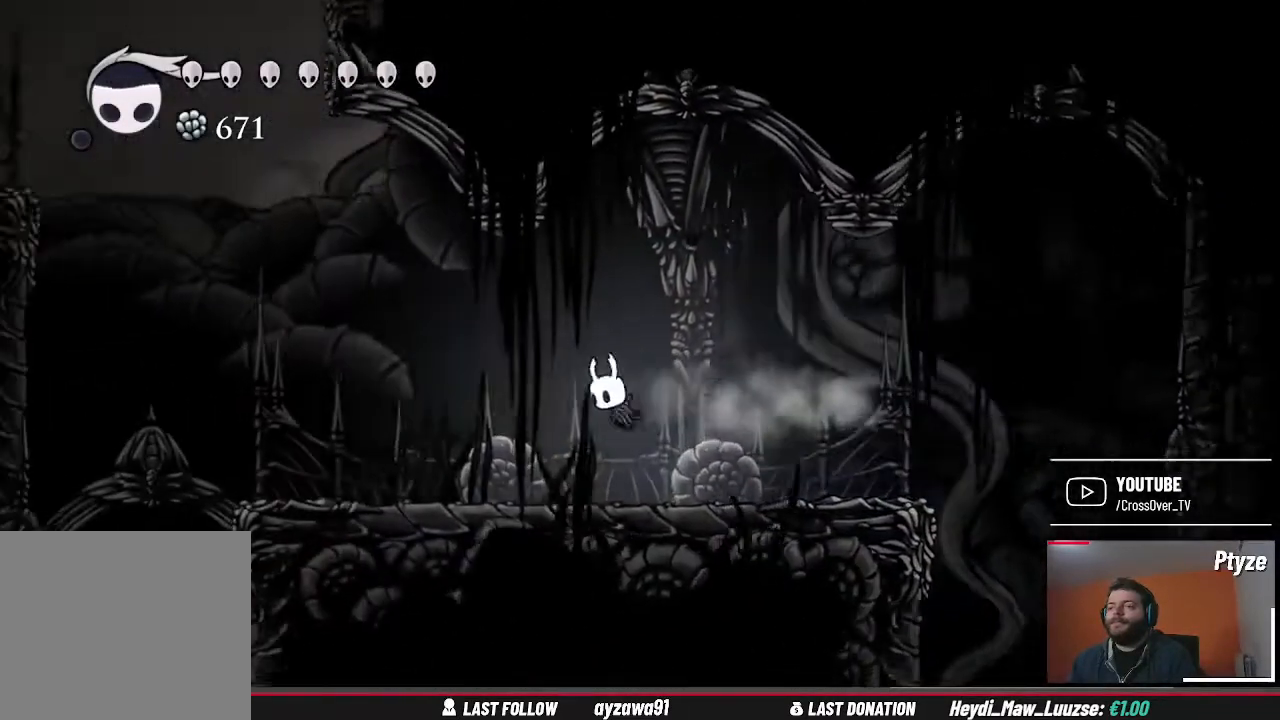
{"buttons": [], "left_stick": "left", "right_stick": "center", "events": []}
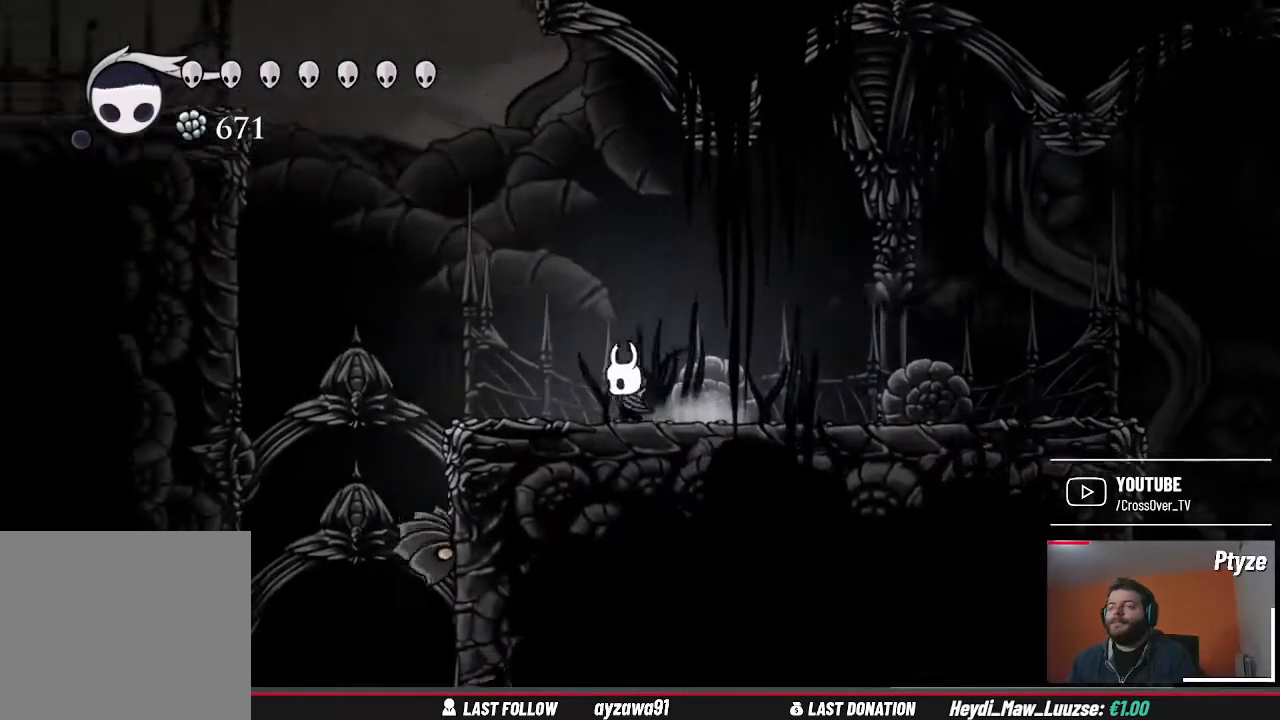
{"buttons": ["A"], "left_stick": "center", "right_stick": "center", "events": [[33, "A", "down"], [400, "A", "up"], [433, "left_stick", "center"], [467, "A", "down"]]}
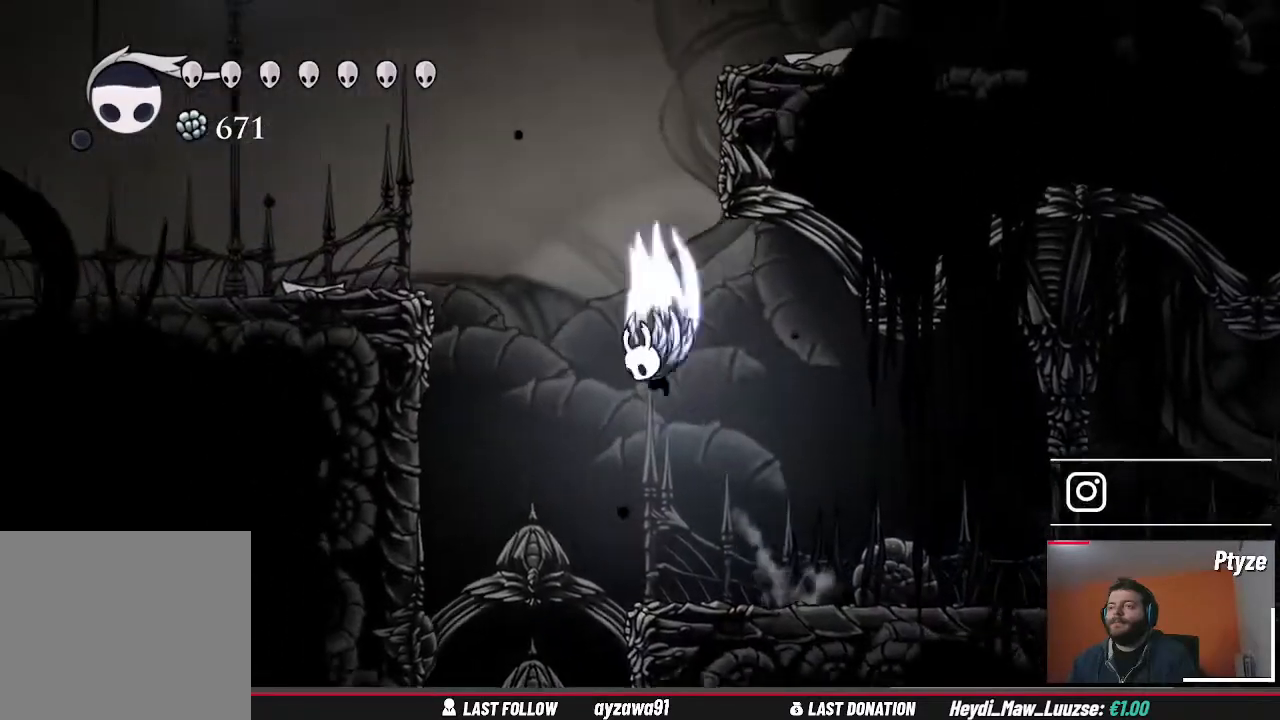
{"buttons": [], "left_stick": "up-right", "right_stick": "center", "events": [[200, "left_stick", "up-right"], [467, "A", "up"]]}
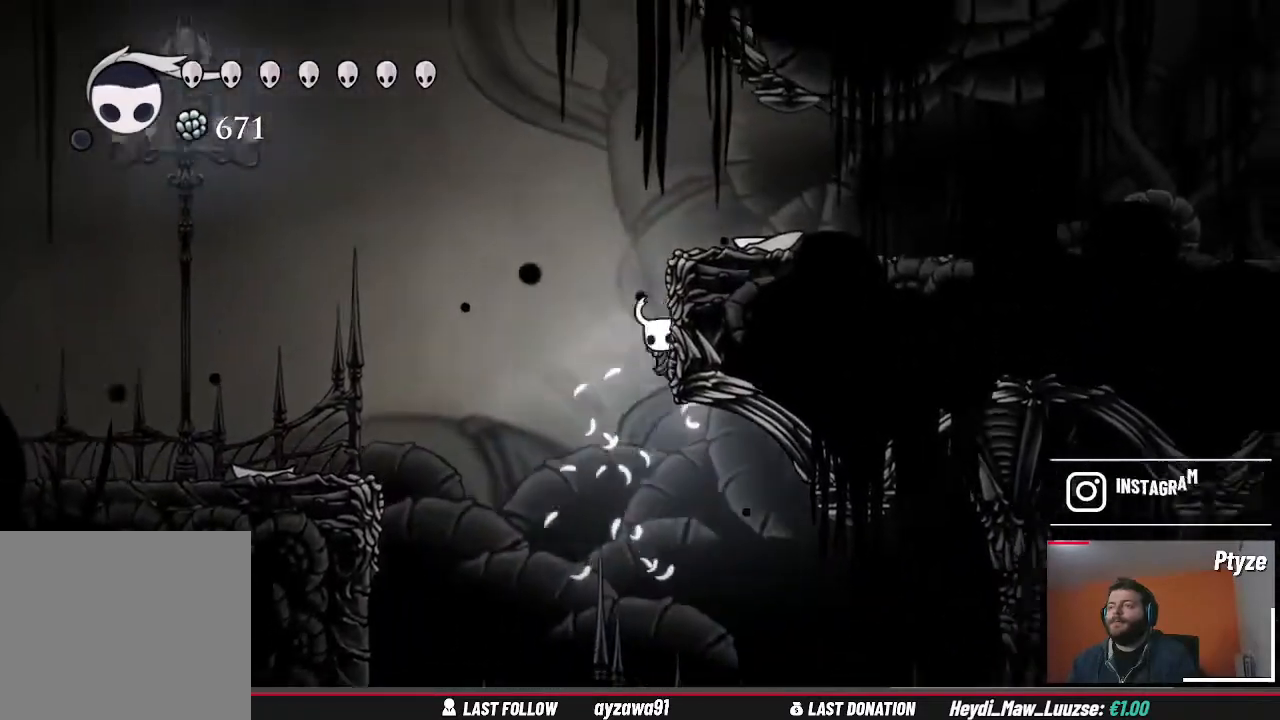
{"buttons": [], "left_stick": "up-right", "right_stick": "center", "events": [[33, "A", "down"], [267, "A", "up"]]}
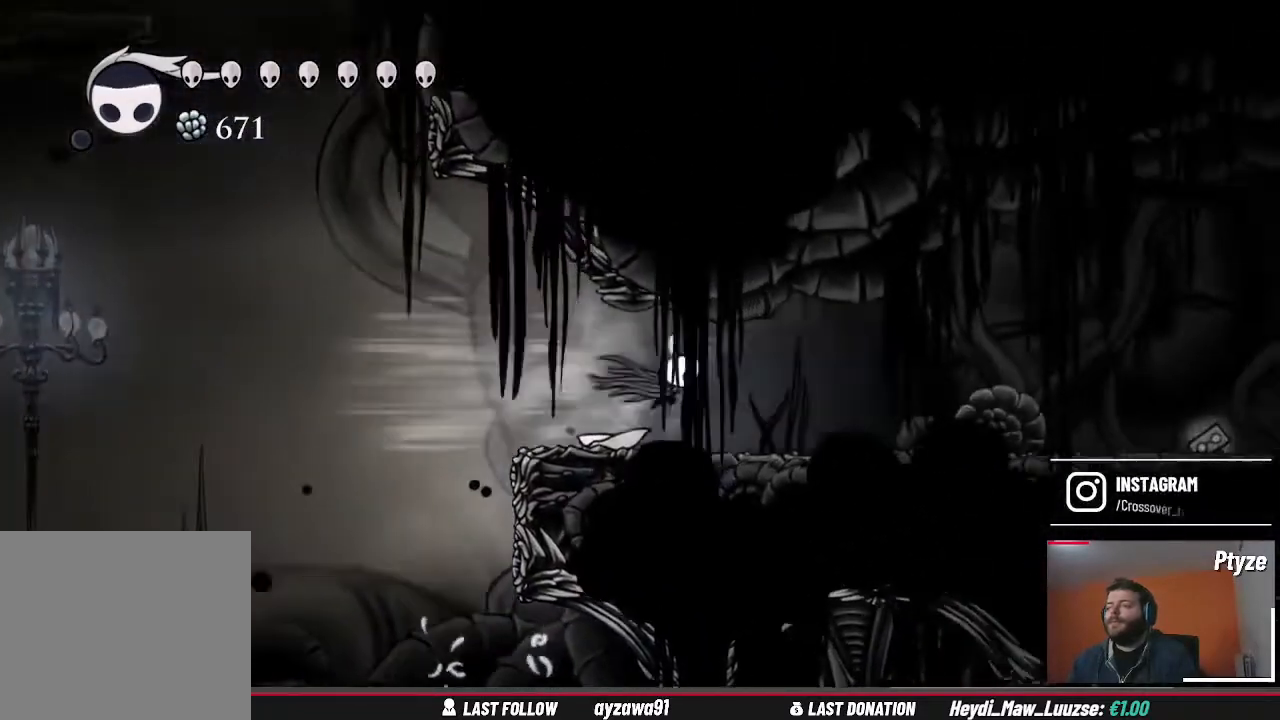
{"buttons": [], "left_stick": "up-right", "right_stick": "center", "events": []}
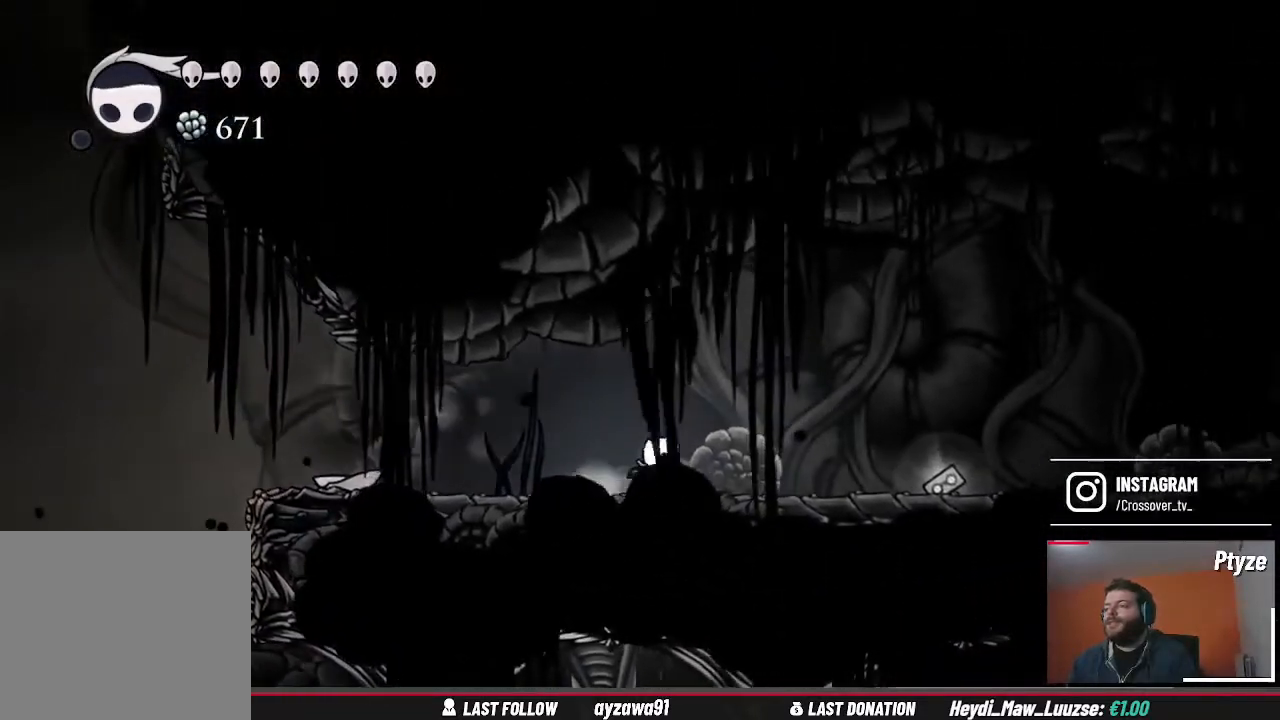
{"buttons": [], "left_stick": "left", "right_stick": "center", "events": [[133, "left_stick", "left"]]}
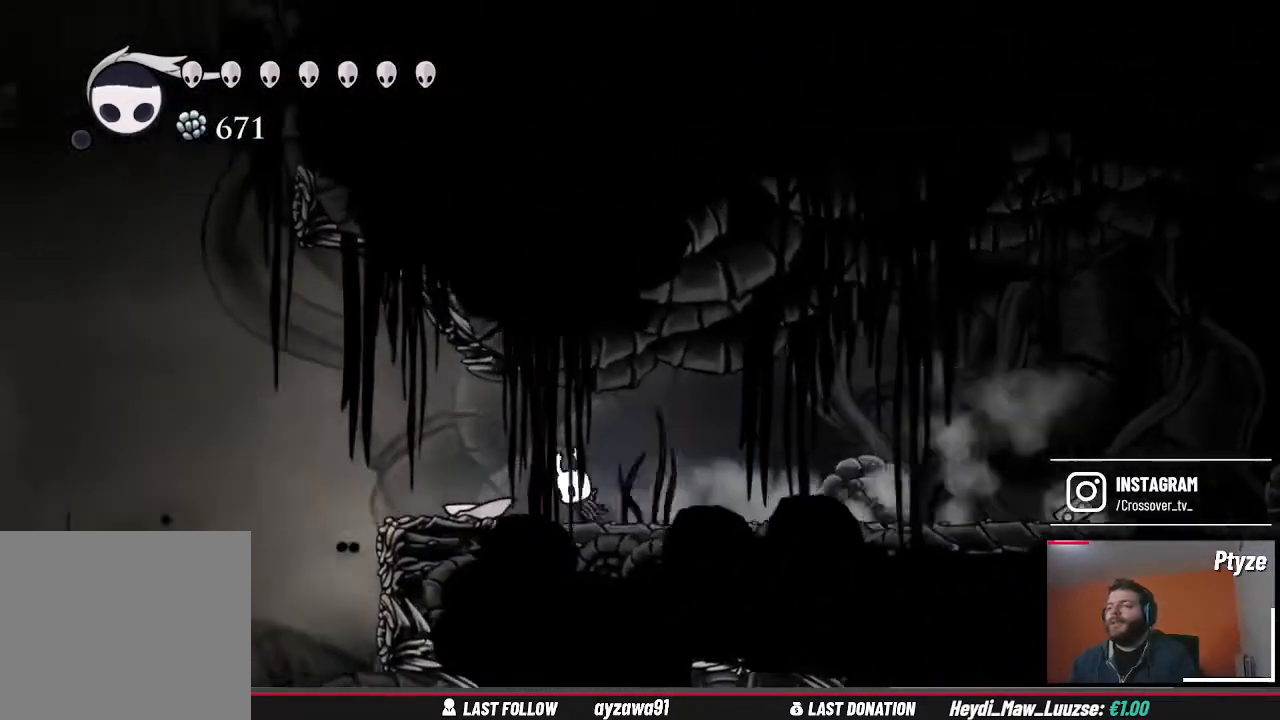
{"buttons": ["A"], "left_stick": "left", "right_stick": "center", "events": [[467, "A", "down"]]}
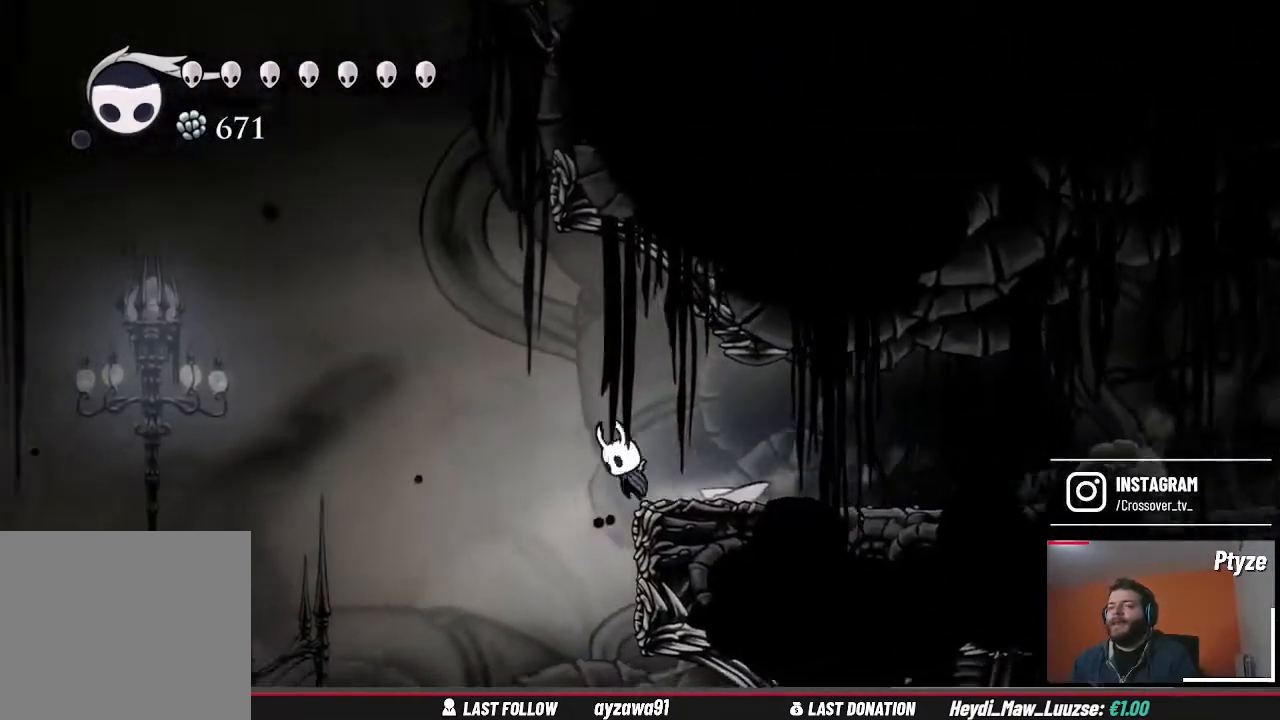
{"buttons": ["A"], "left_stick": "center", "right_stick": "center", "events": [[433, "A", "up"], [467, "left_stick", "center"], [500, "A", "down"]]}
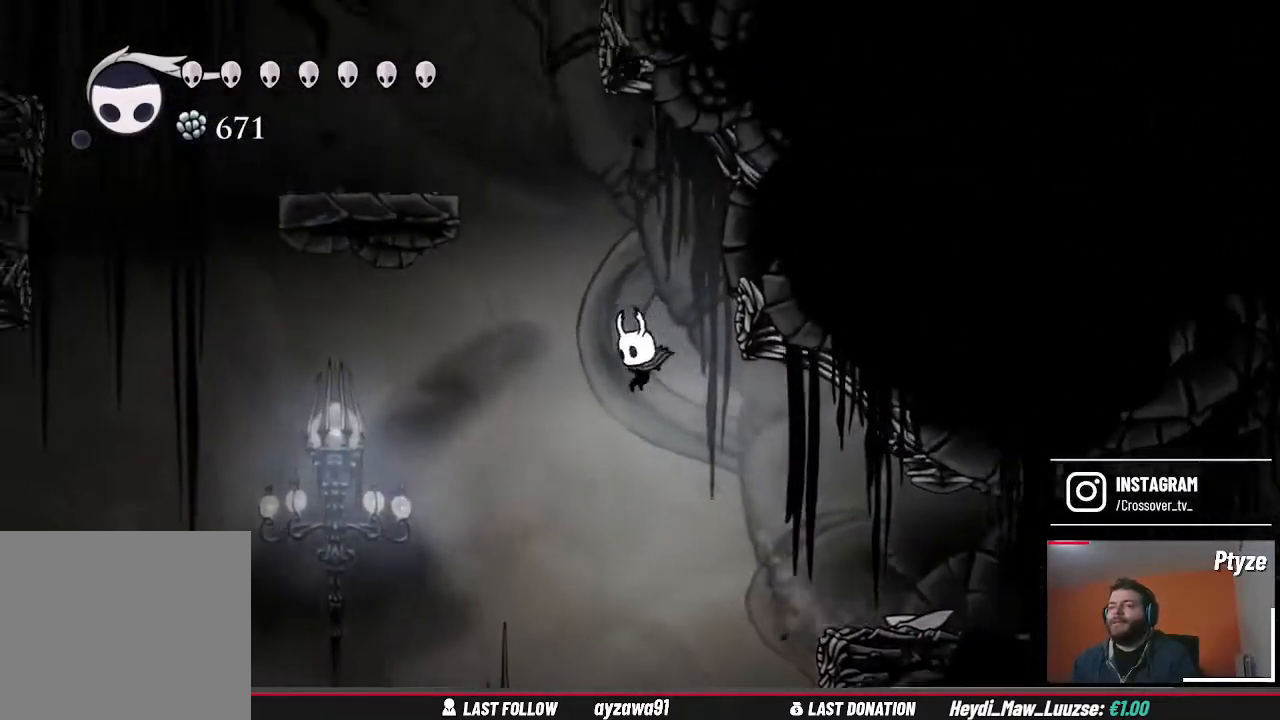
{"buttons": [], "left_stick": "right", "right_stick": "center", "events": [[200, "left_stick", "right"], [367, "A", "up"]]}
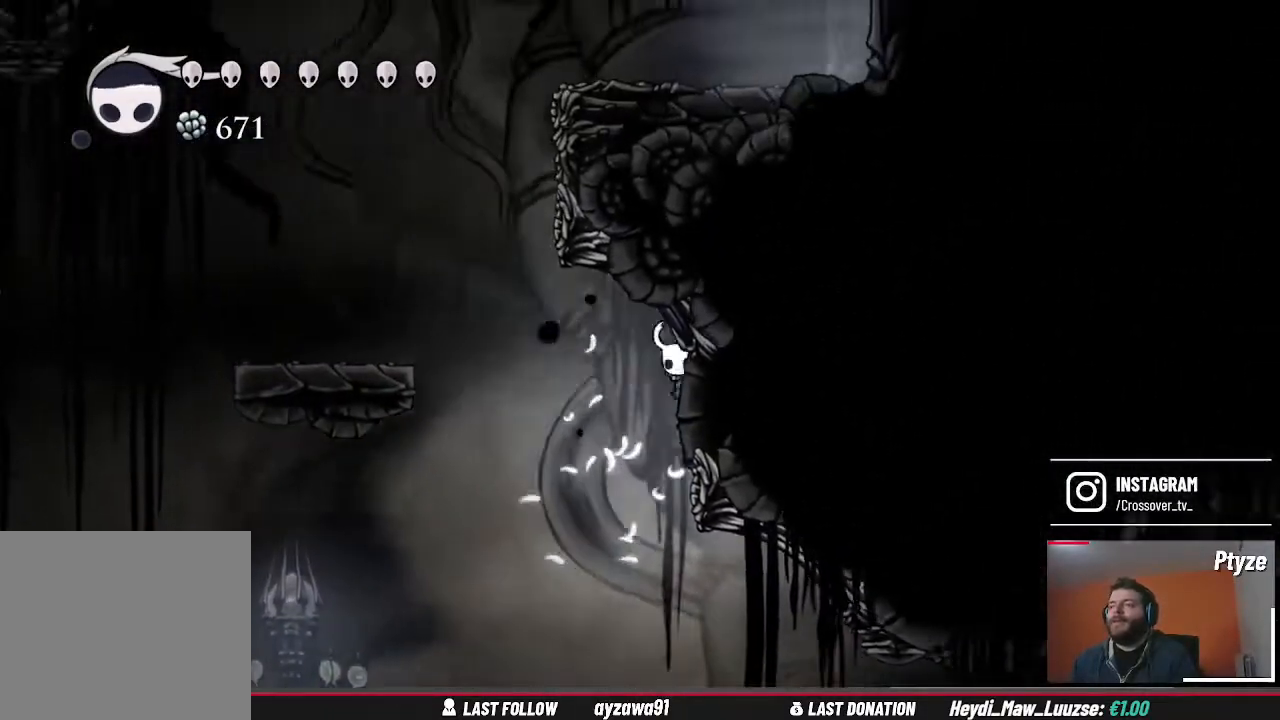
{"buttons": ["A"], "left_stick": "left", "right_stick": "center", "events": [[133, "A", "down"], [133, "left_stick", "left"]]}
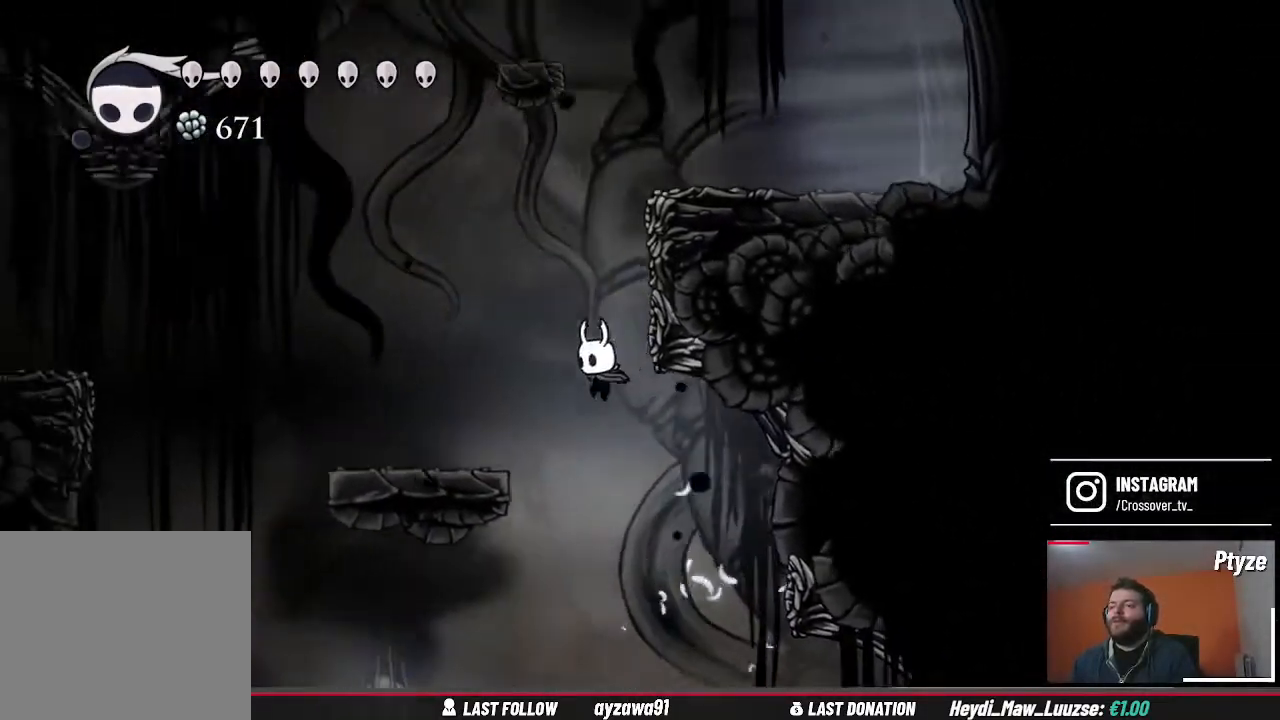
{"buttons": ["A"], "left_stick": "right", "right_stick": "center", "events": [[300, "A", "up"], [400, "A", "down"], [433, "left_stick", "right"]]}